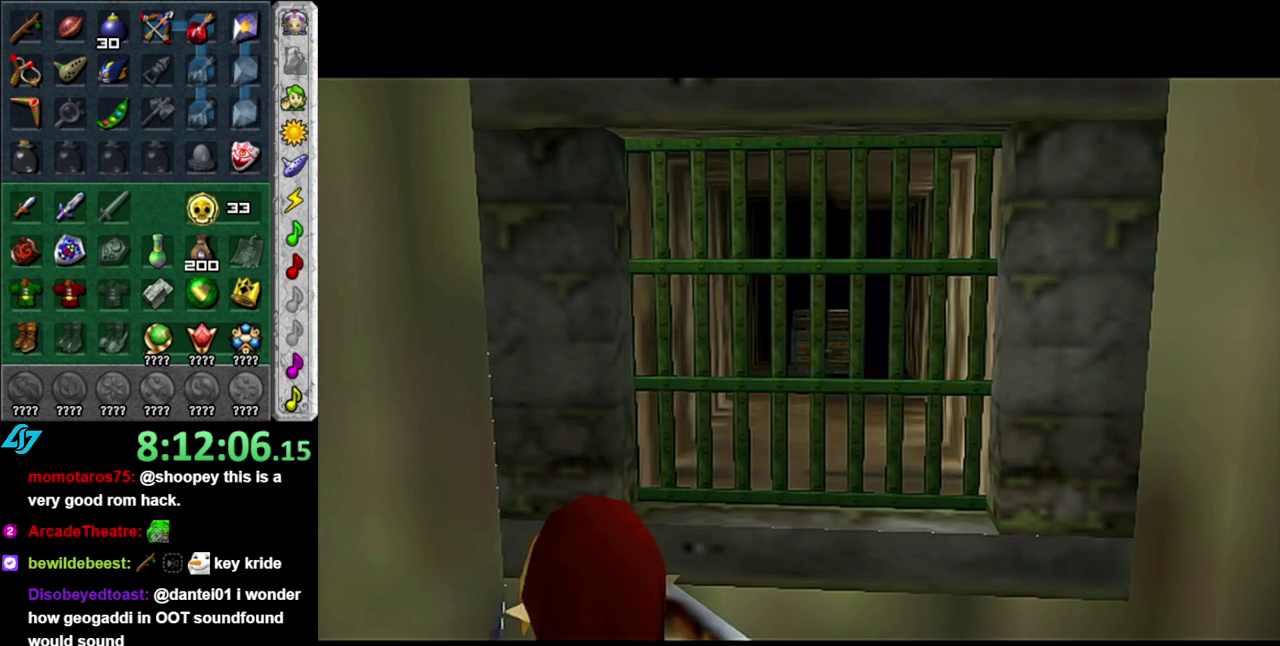
Gameplay with a controller (Nintendo layout); each line is a JSON object with the inputs held at the frame after it. "events" lists button and stick changes between this image and that frame as [ms after this image, input, new state], when the widget could be followed in between. This overlay highlights the sticks when they move; stick clicks (L3 R3) are not distinguishable. Not read: L3 R2 R3 Y.
{"buttons": [], "left_stick": "up", "right_stick": "center", "events": [[83, "left_stick", "up"]]}
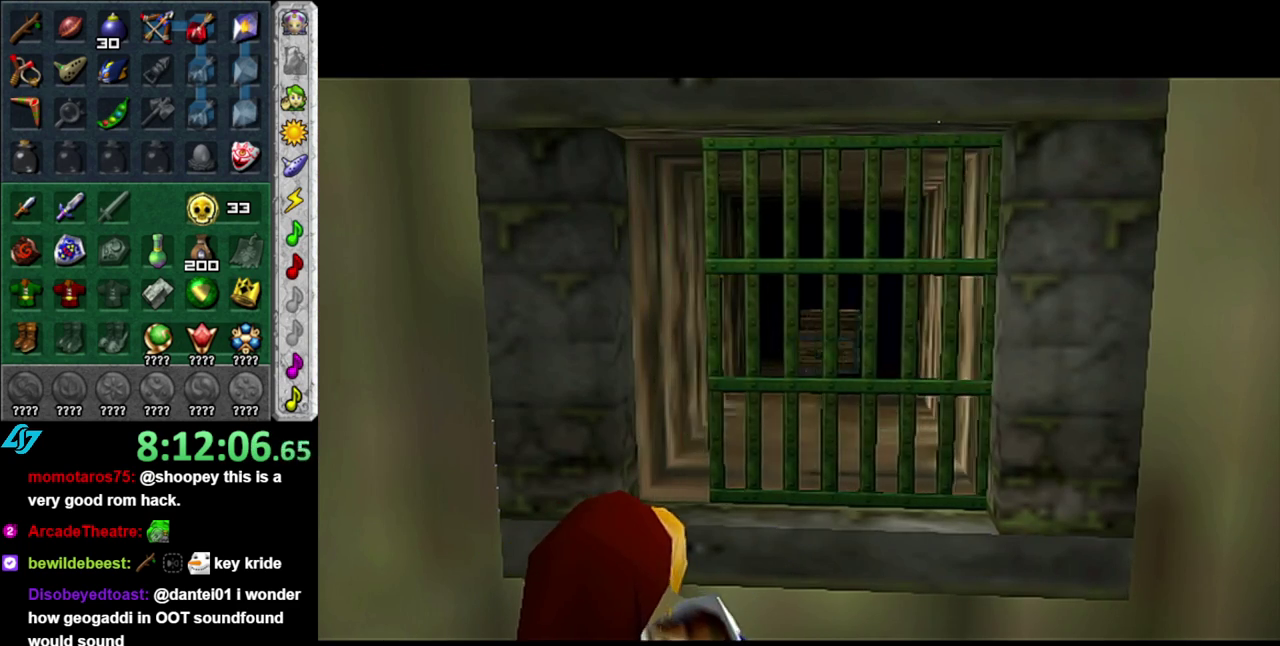
{"buttons": [], "left_stick": "up", "right_stick": "center", "events": []}
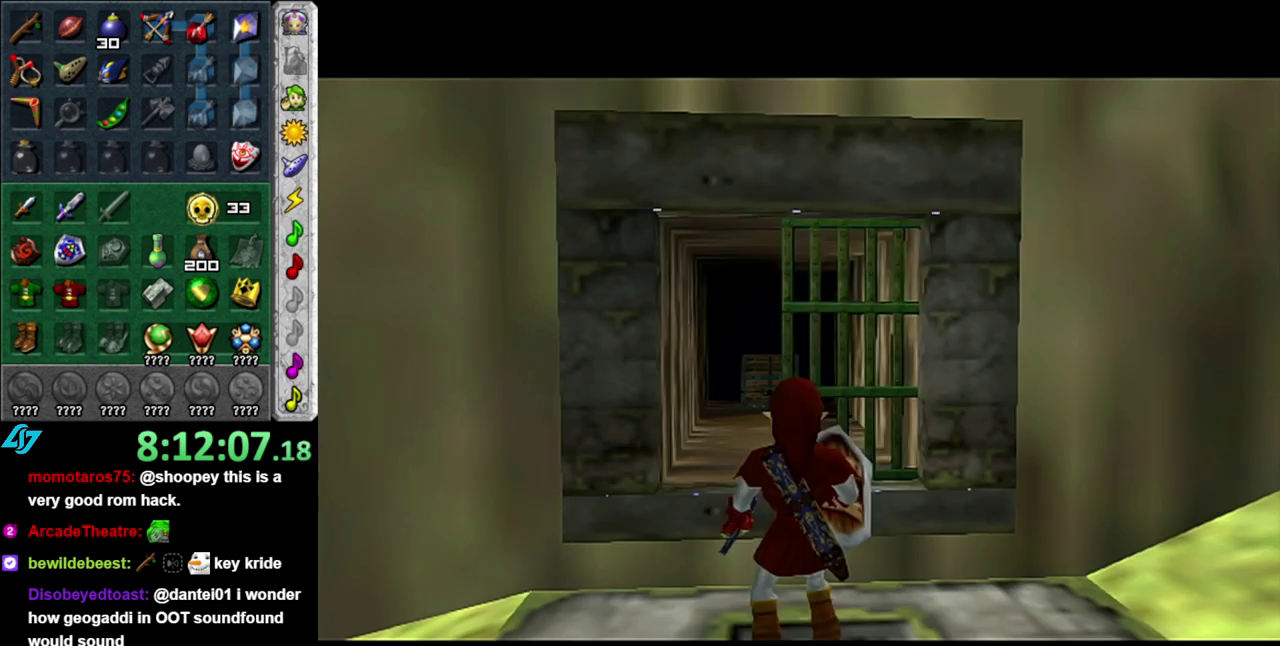
{"buttons": [], "left_stick": "up", "right_stick": "center", "events": []}
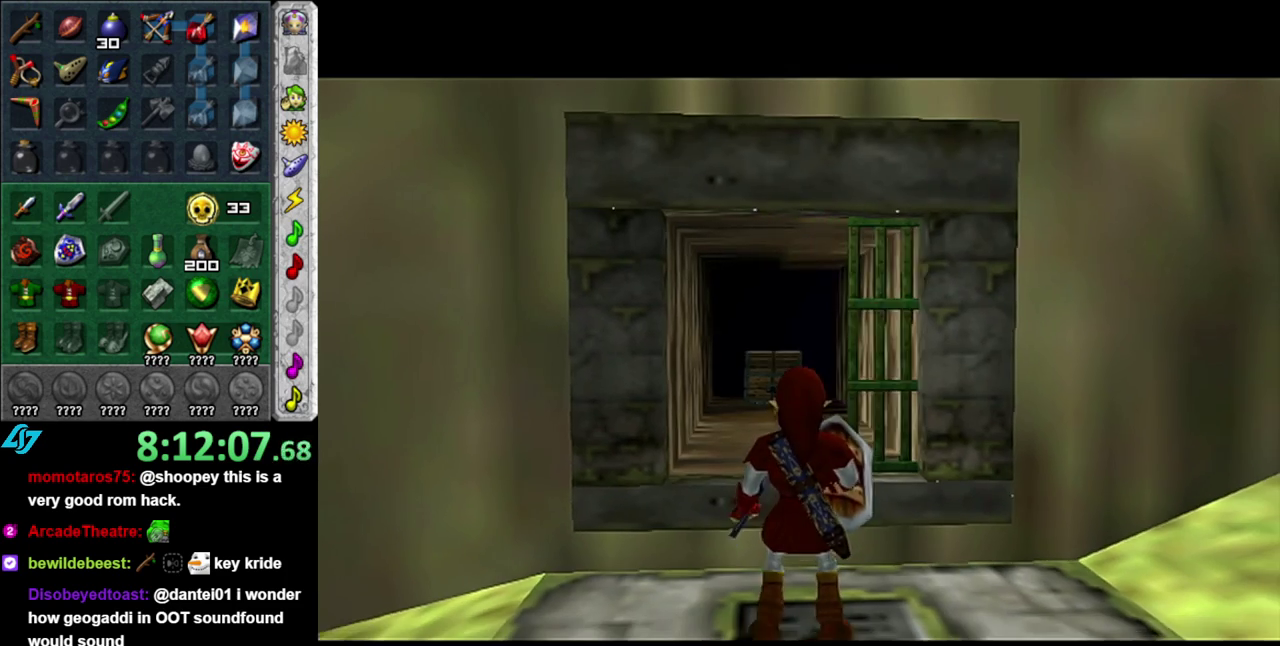
{"buttons": [], "left_stick": "up", "right_stick": "center", "events": []}
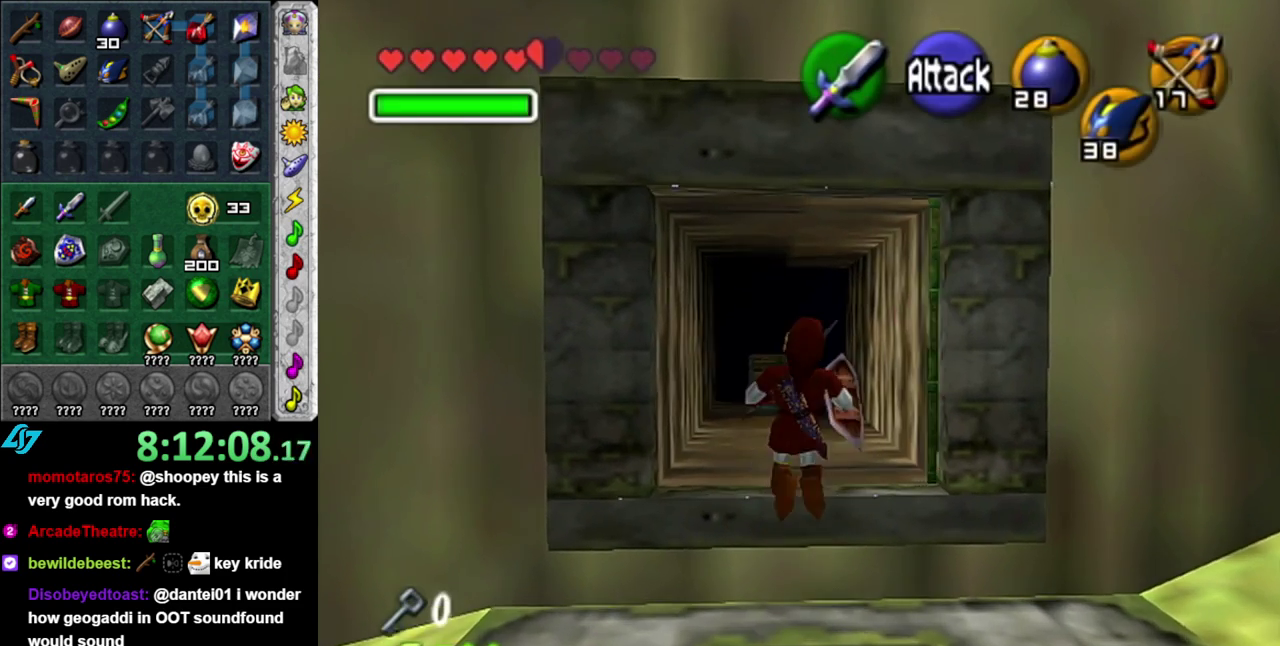
{"buttons": [], "left_stick": "up", "right_stick": "center", "events": []}
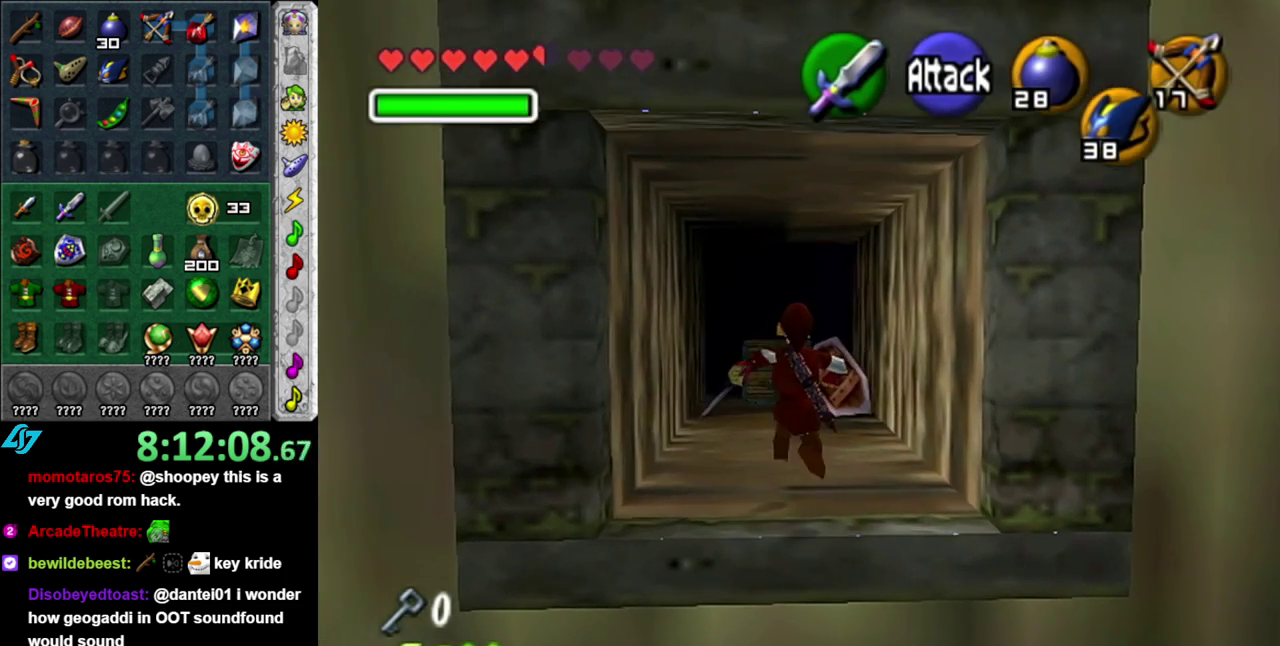
{"buttons": [], "left_stick": "up", "right_stick": "center", "events": [[117, "A", "down"], [300, "A", "up"]]}
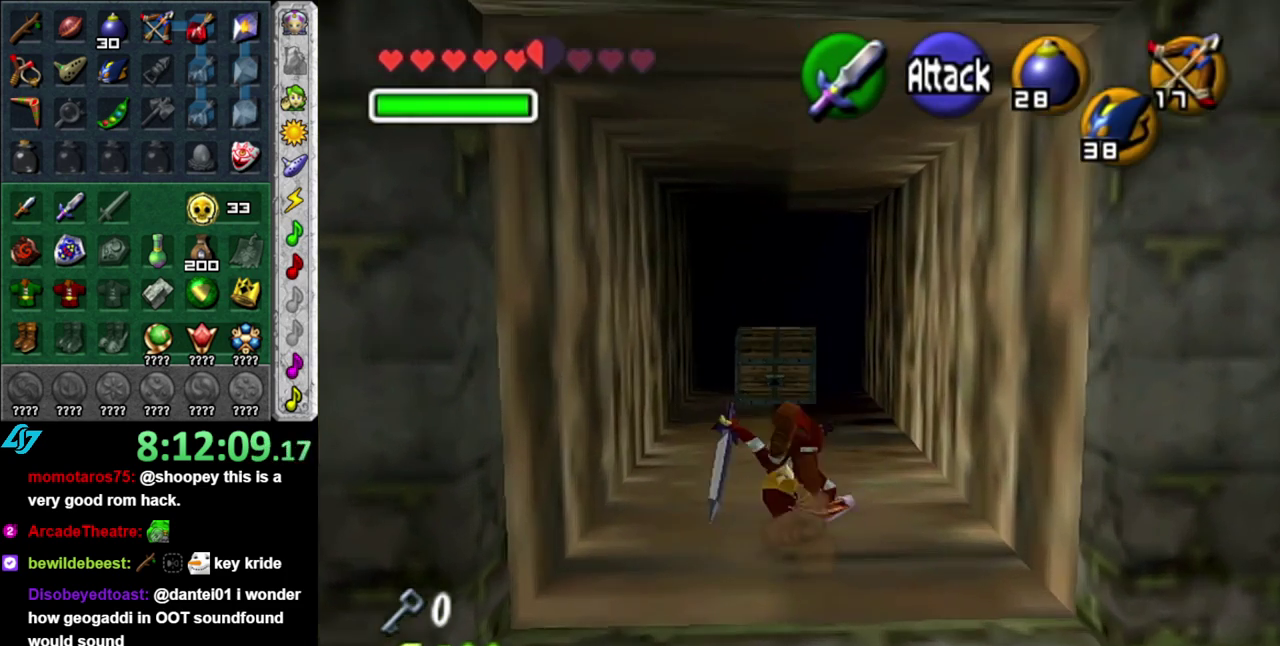
{"buttons": [], "left_stick": "up", "right_stick": "center", "events": []}
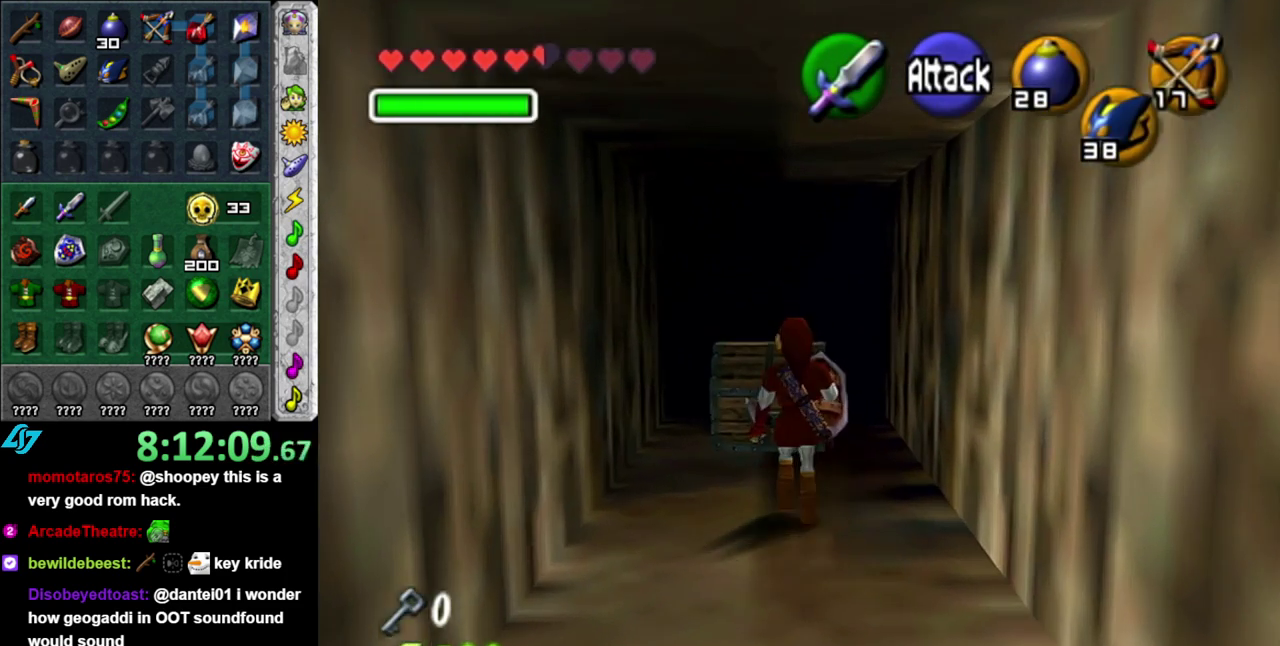
{"buttons": ["A"], "left_stick": "center", "right_stick": "center", "events": [[267, "A", "down"], [333, "left_stick", "center"], [367, "A", "up"], [450, "A", "down"]]}
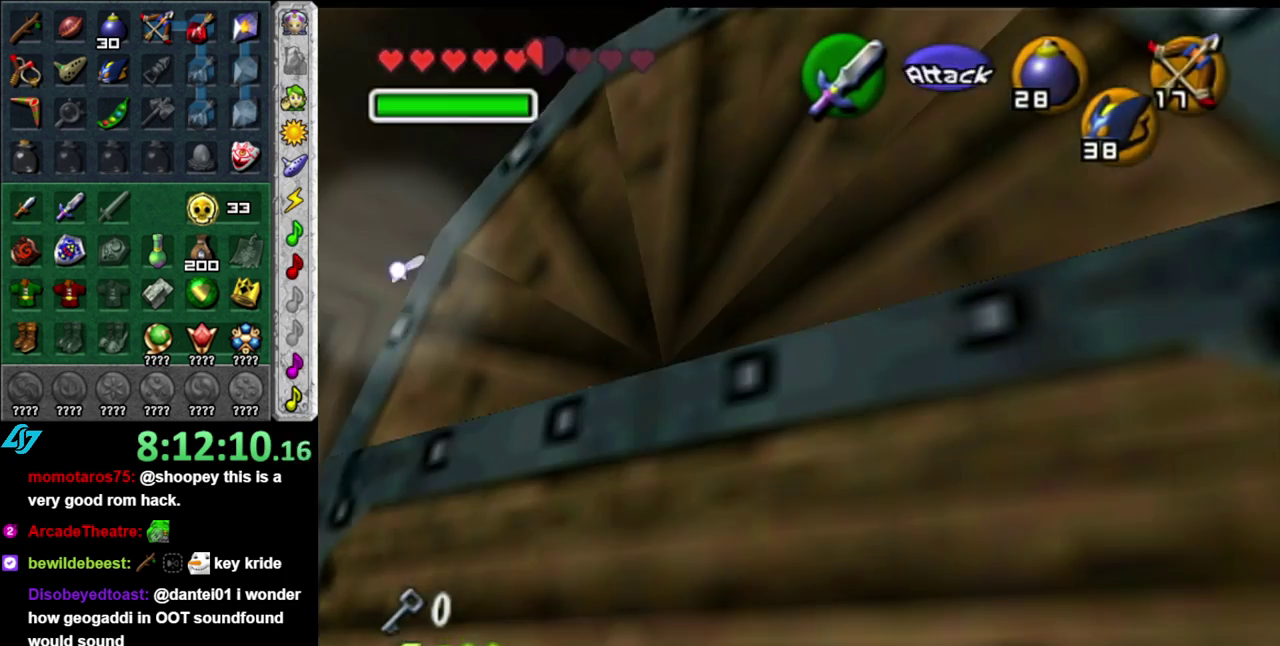
{"buttons": [], "left_stick": "center", "right_stick": "center", "events": [[17, "A", "up"], [83, "A", "down"], [183, "A", "up"], [233, "A", "down"], [333, "A", "up"]]}